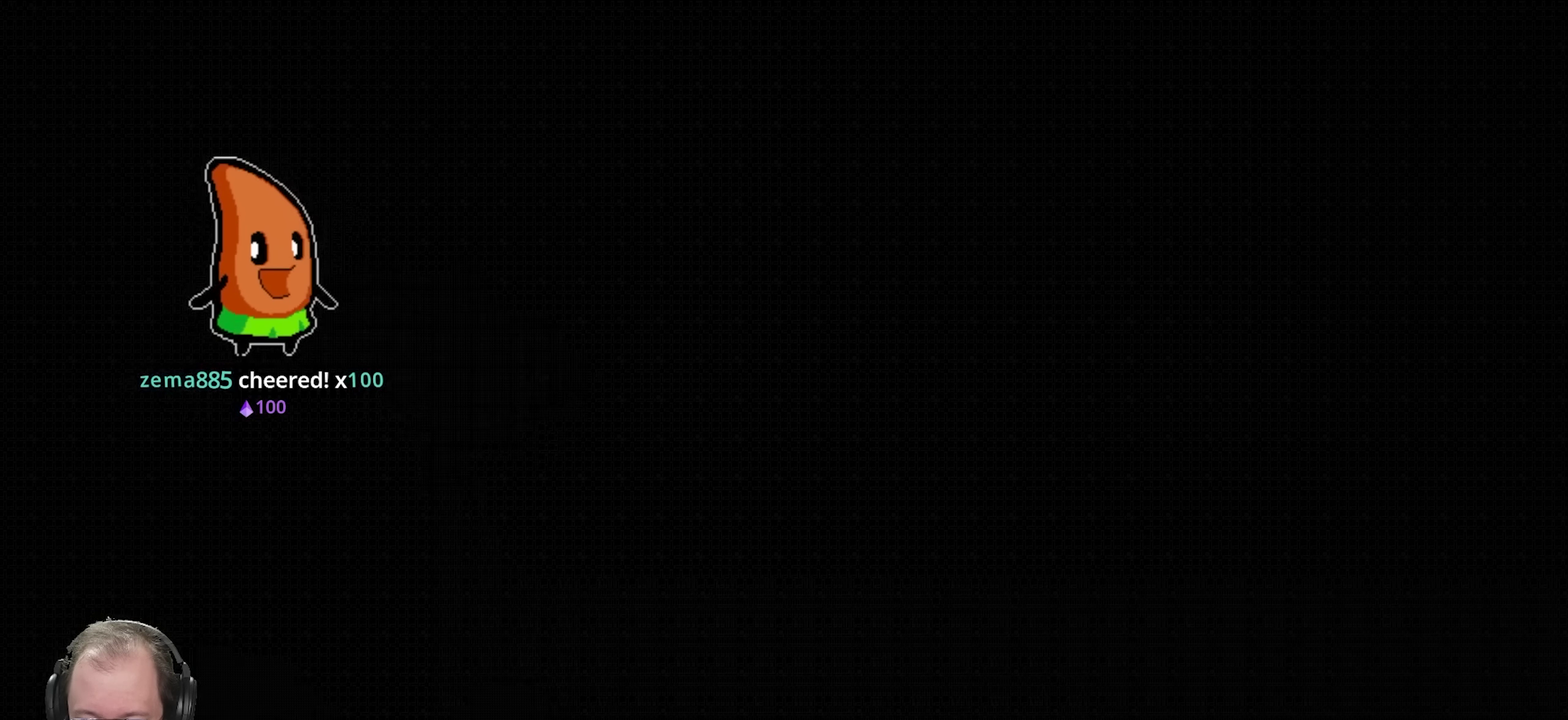
Gameplay with a controller (Xbox layout); each line is a JSON object with the inputs held at the frame after it (dt_ms = milliseconds from this image to that frame). "events" lists button and stick changes between this image and that frame as [ms after this image, input, new state], when the widget could be followed in between.
{"dt_ms": 650, "buttons": ["START"], "left_stick": "center", "right_stick": "center", "events": [[400, "START", "down"]]}
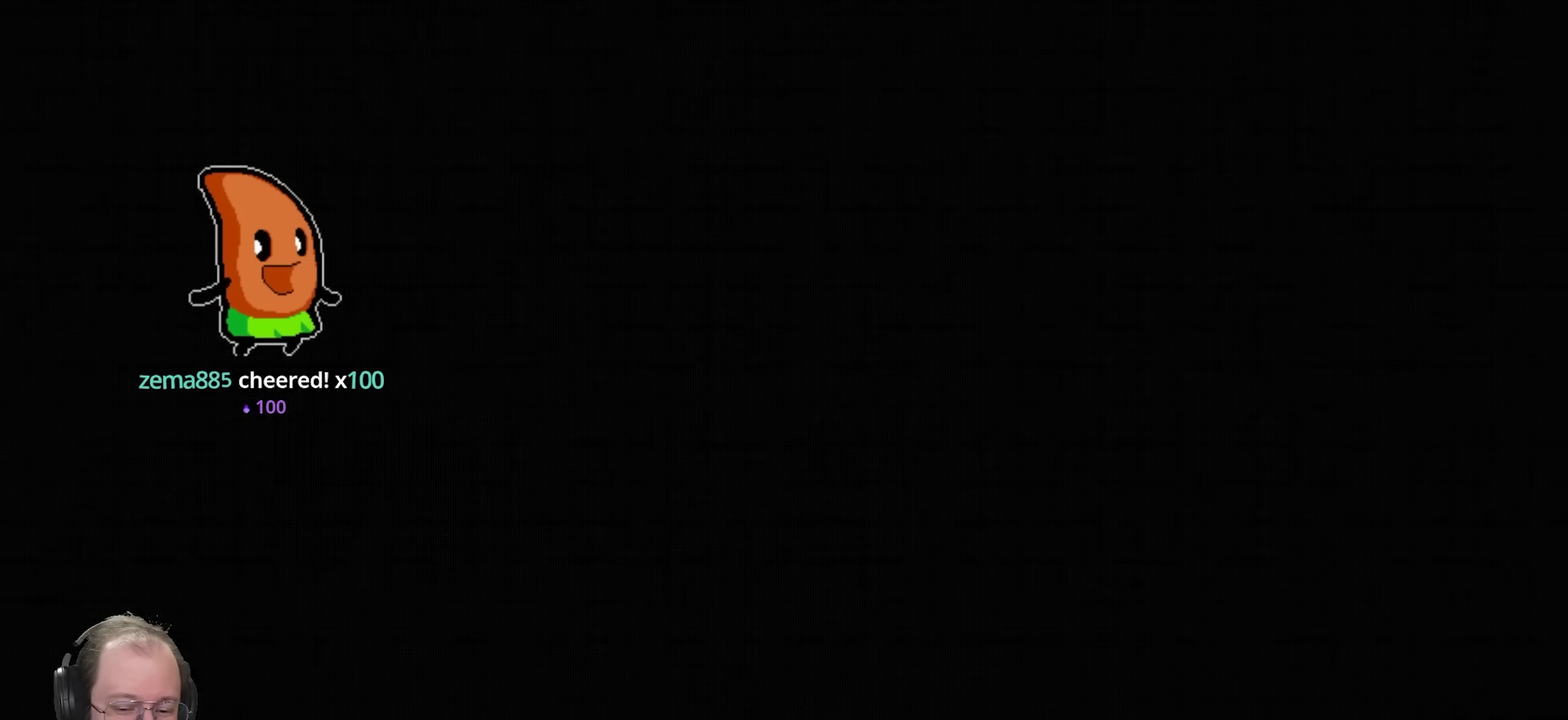
{"dt_ms": 350, "buttons": ["START"], "left_stick": "center", "right_stick": "center", "events": [[167, "START", "up"], [233, "START", "down"]]}
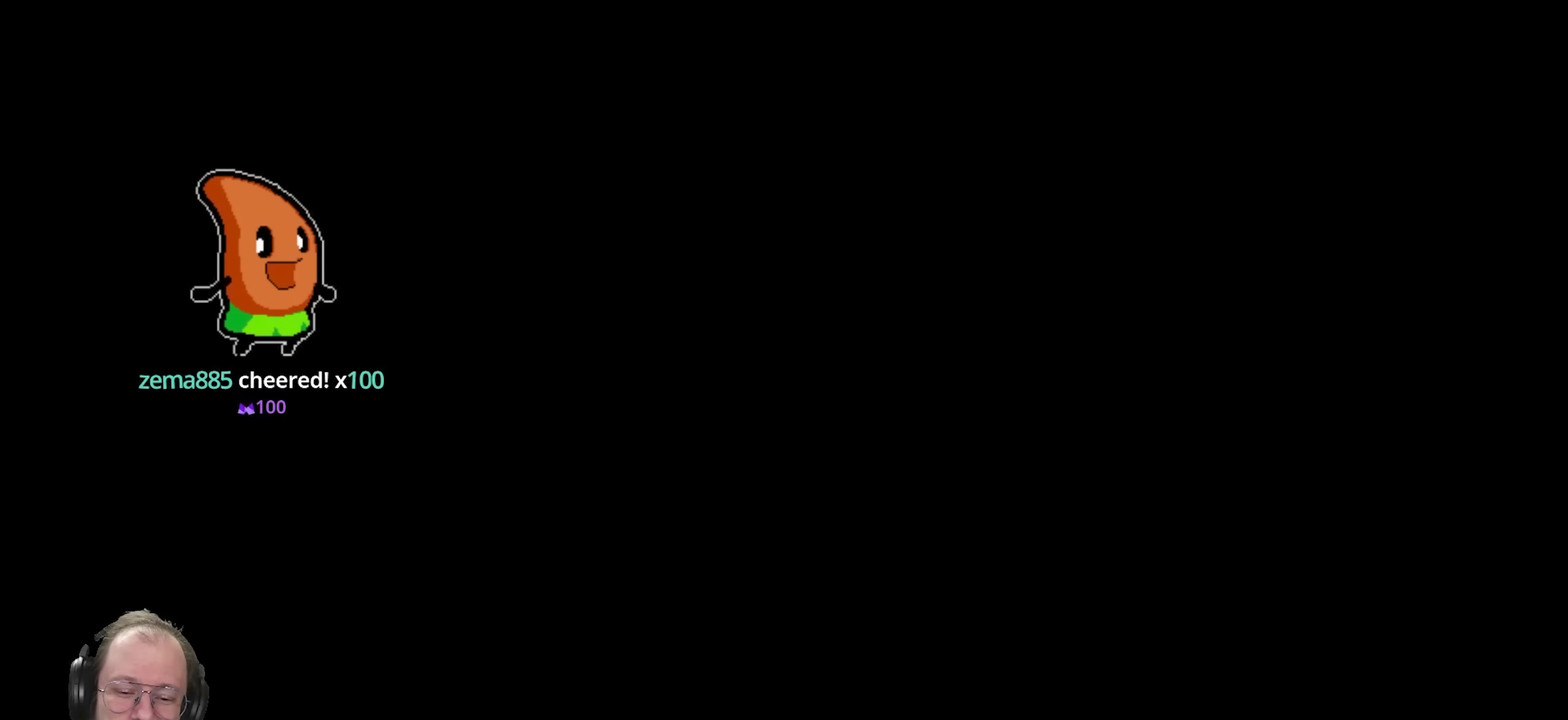
{"dt_ms": 450, "buttons": [], "left_stick": "center", "right_stick": "center", "events": [[17, "START", "up"], [83, "START", "down"], [200, "START", "up"], [283, "START", "down"], [383, "START", "up"]]}
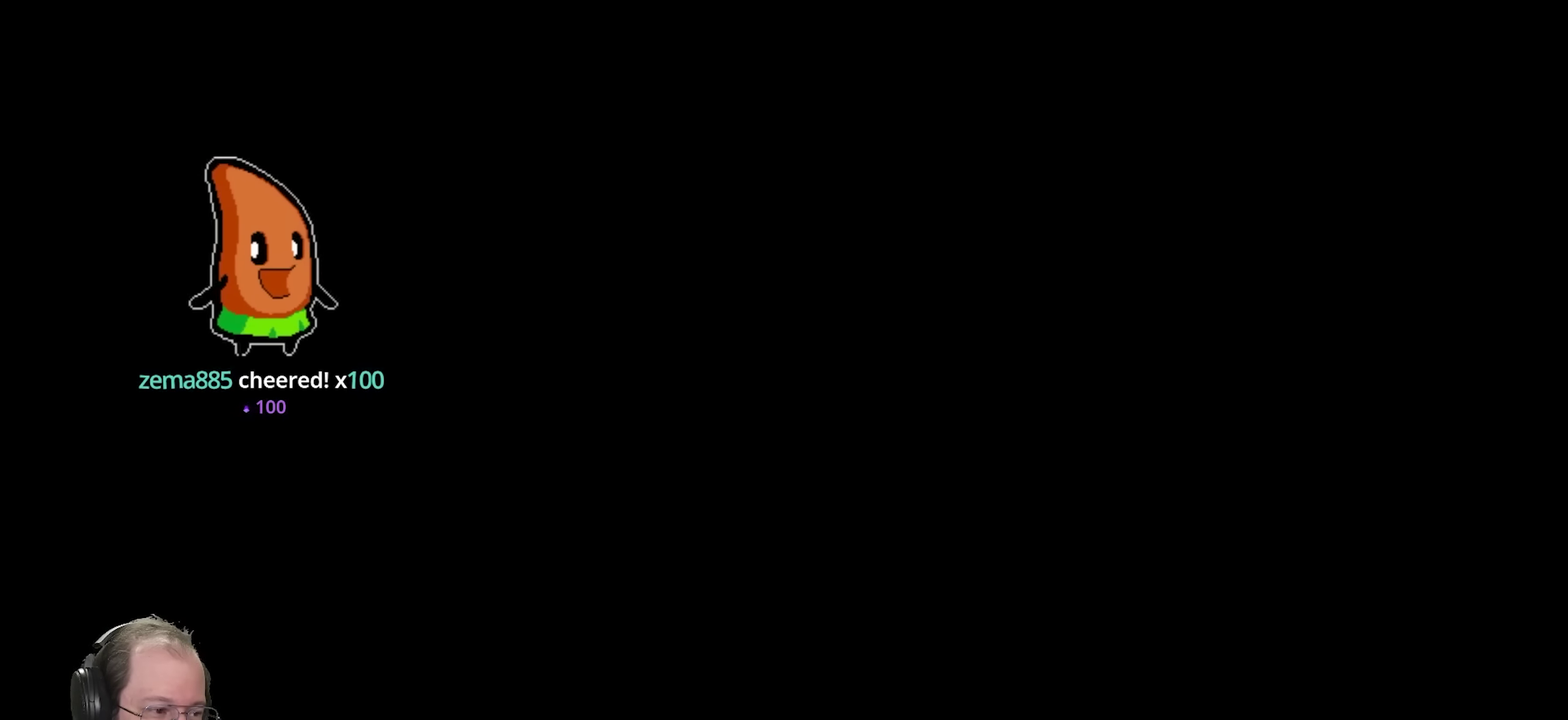
{"dt_ms": 550, "buttons": [], "left_stick": "center", "right_stick": "center", "events": [[167, "START", "down"], [317, "START", "up"]]}
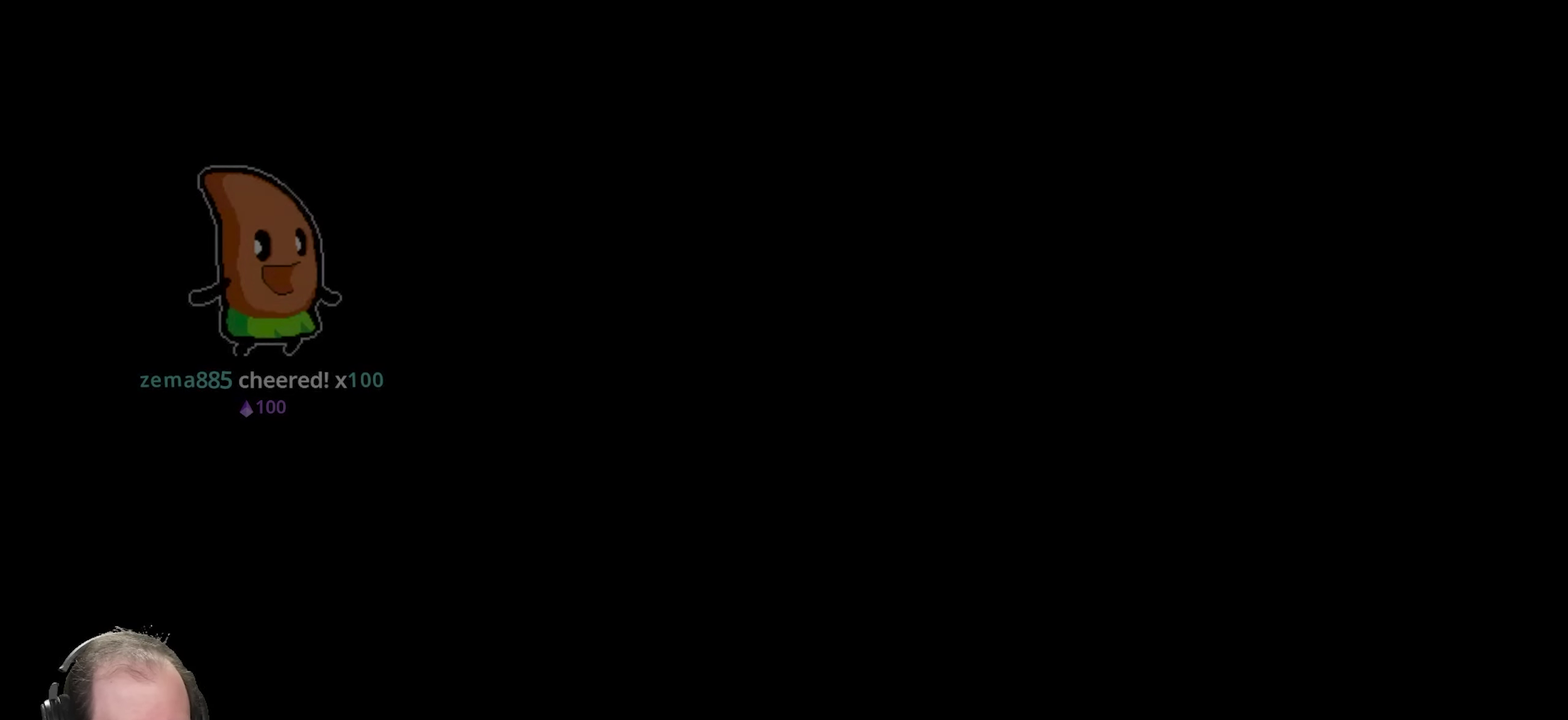
{"dt_ms": 500, "buttons": [], "left_stick": "center", "right_stick": "center", "events": [[150, "START", "down"], [300, "START", "up"]]}
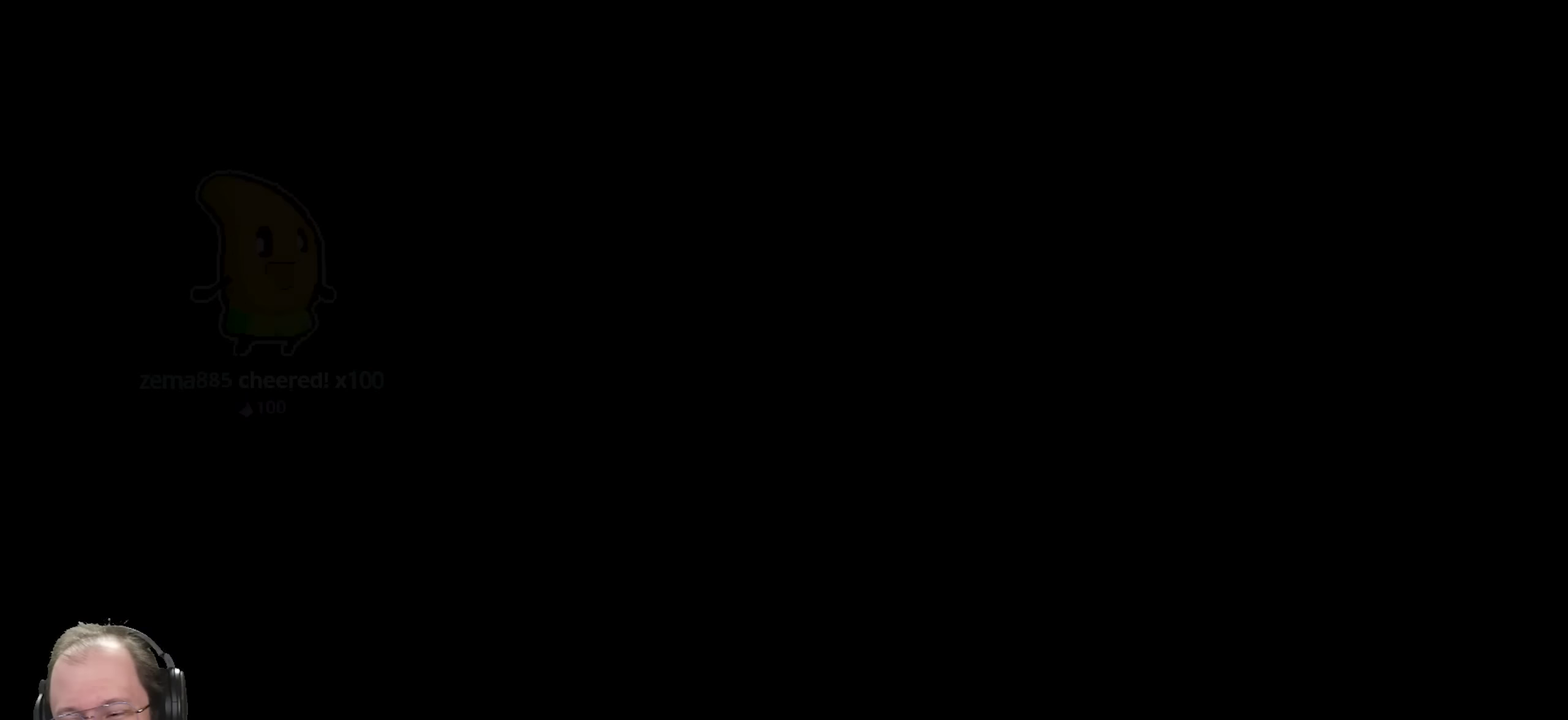
{"dt_ms": 500, "buttons": [], "left_stick": "center", "right_stick": "center", "events": []}
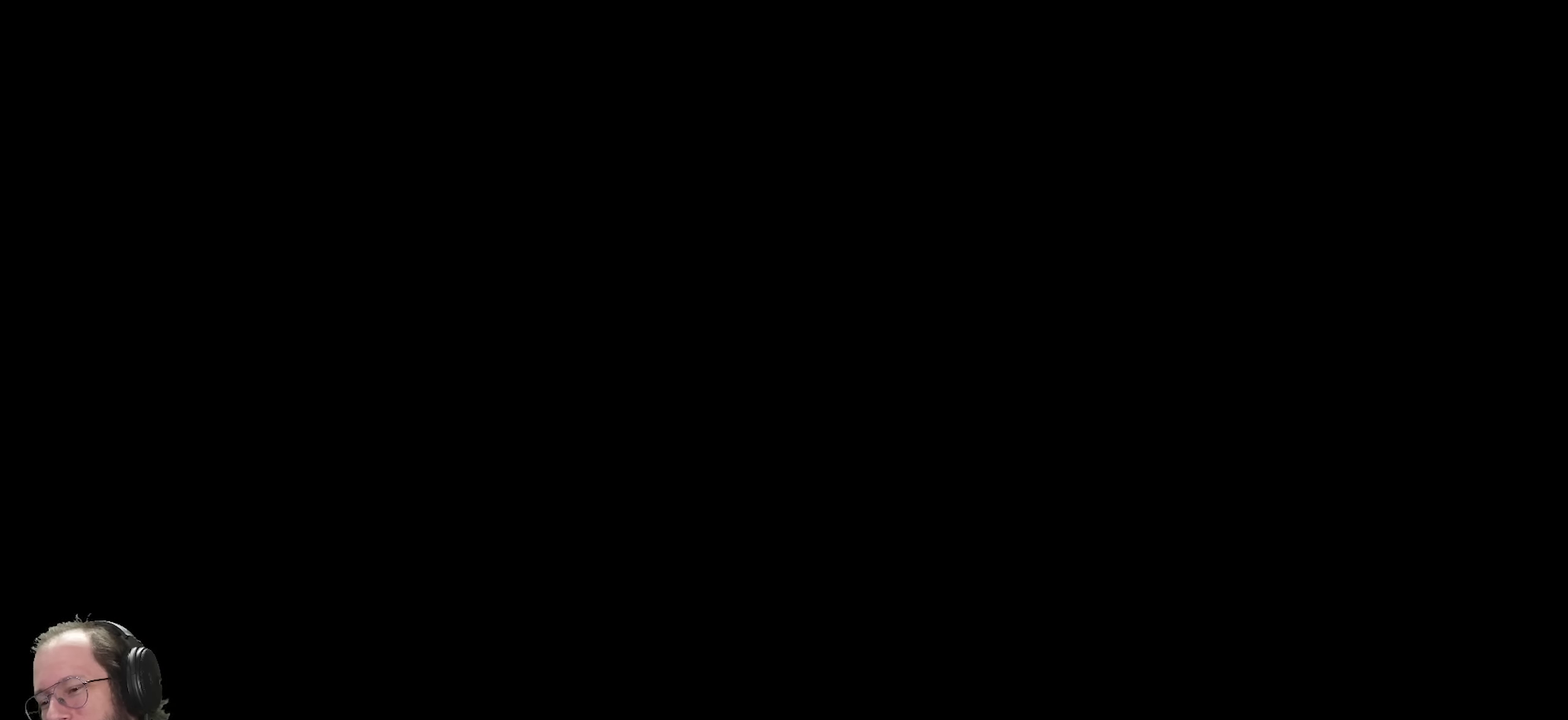
{"dt_ms": 450, "buttons": ["A"], "left_stick": "center", "right_stick": "center", "events": [[100, "A", "down"], [333, "A", "up"], [433, "A", "down"]]}
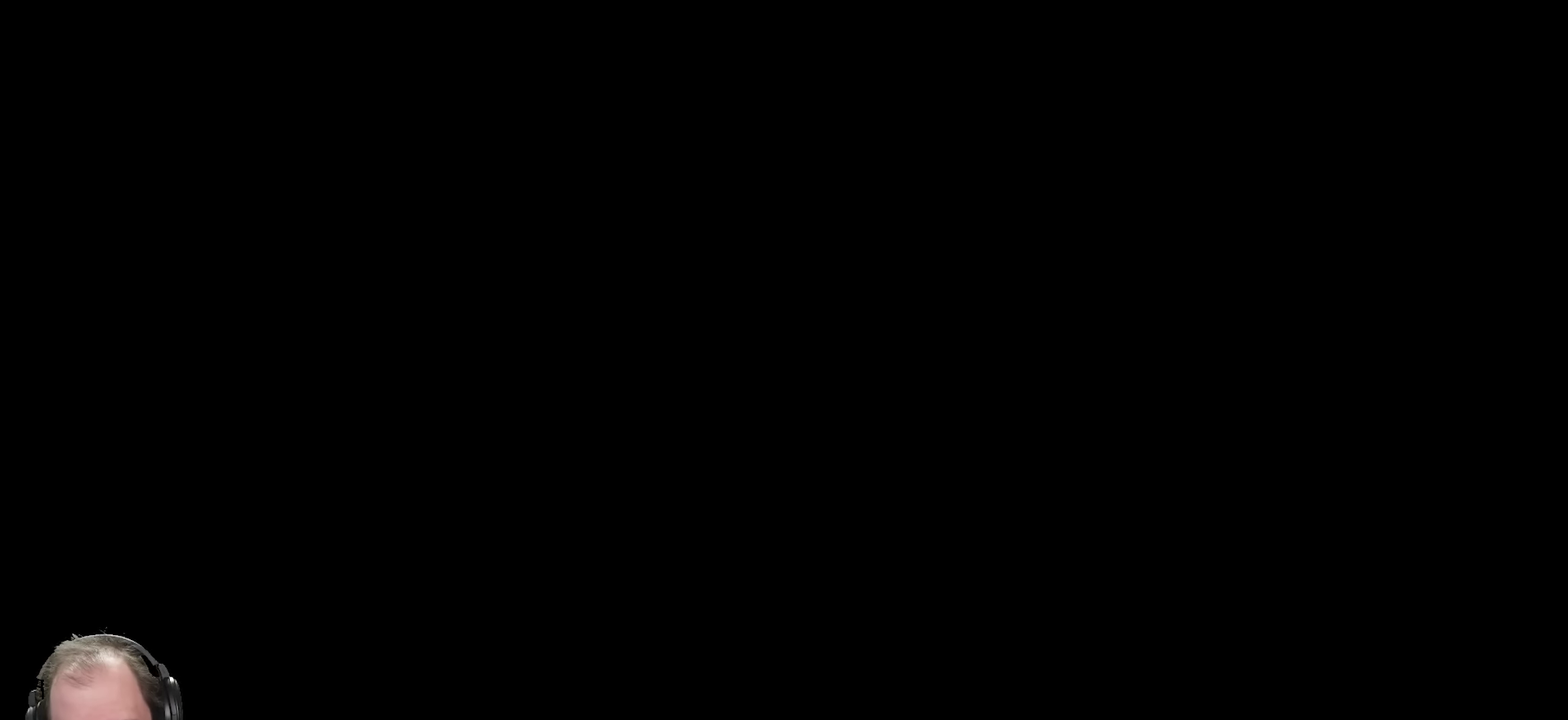
{"dt_ms": 550, "buttons": ["A"], "left_stick": "center", "right_stick": "center", "events": [[417, "A", "up"], [467, "A", "down"]]}
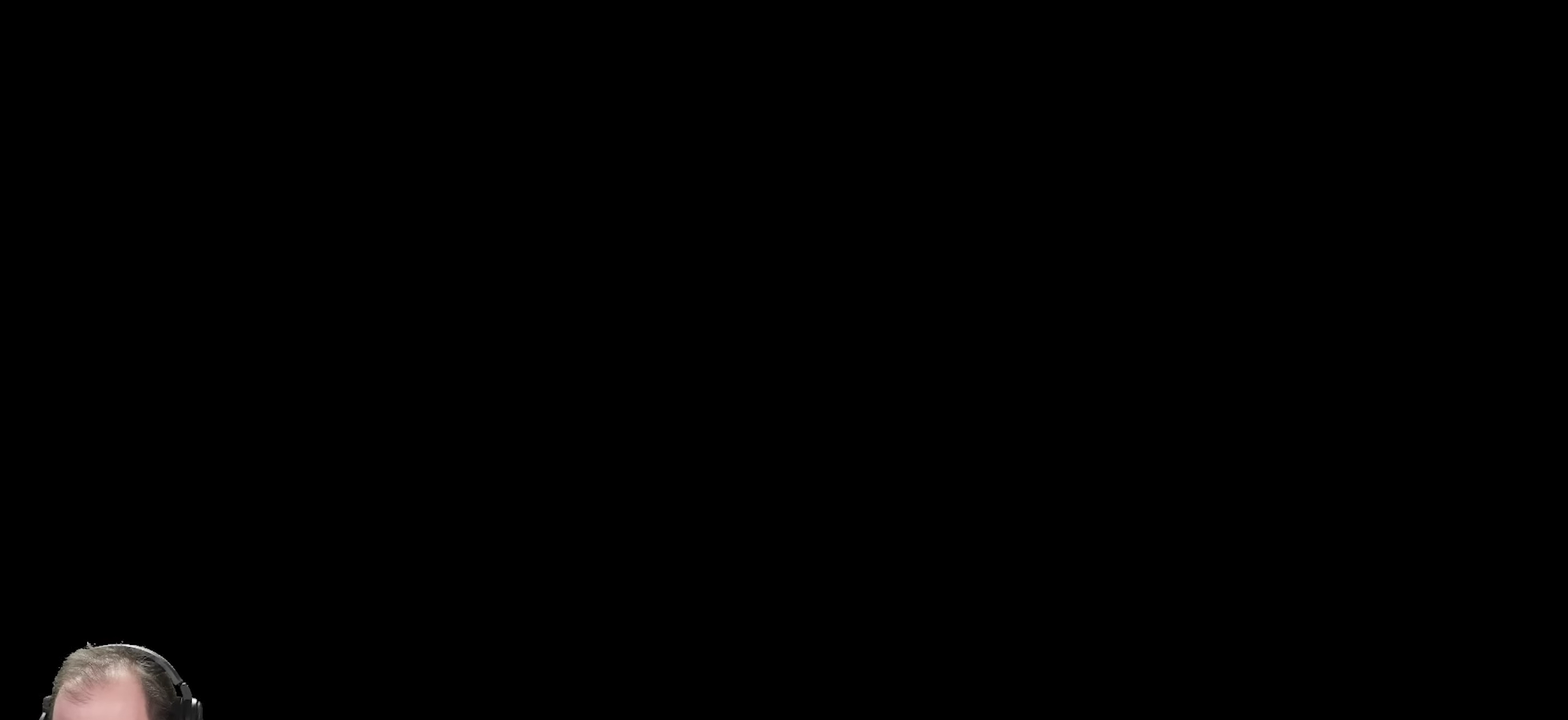
{"dt_ms": 500, "buttons": ["A"], "left_stick": "center", "right_stick": "center", "events": [[167, "A", "up"], [233, "A", "down"], [367, "A", "up"], [433, "A", "down"]]}
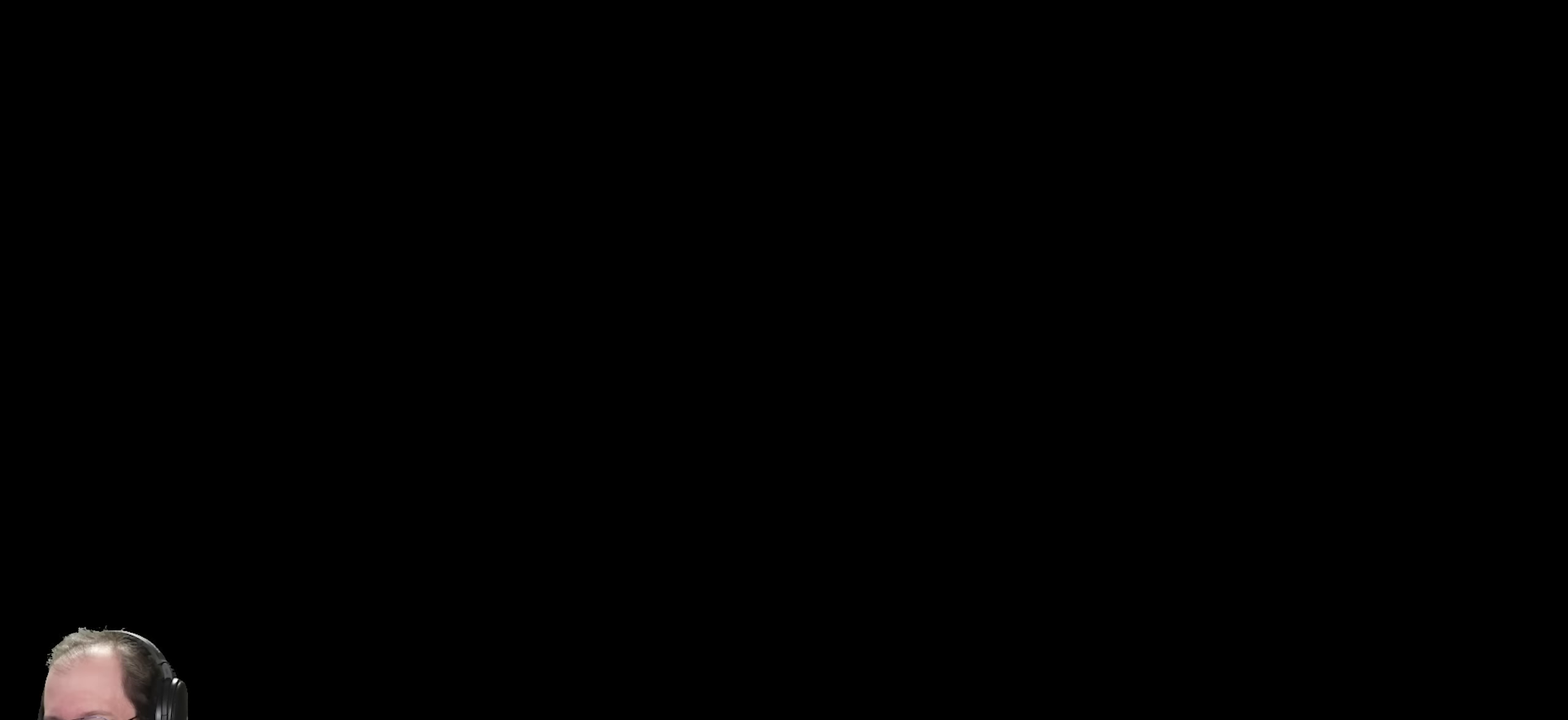
{"dt_ms": 500, "buttons": [], "left_stick": "center", "right_stick": "center", "events": [[150, "A", "up"]]}
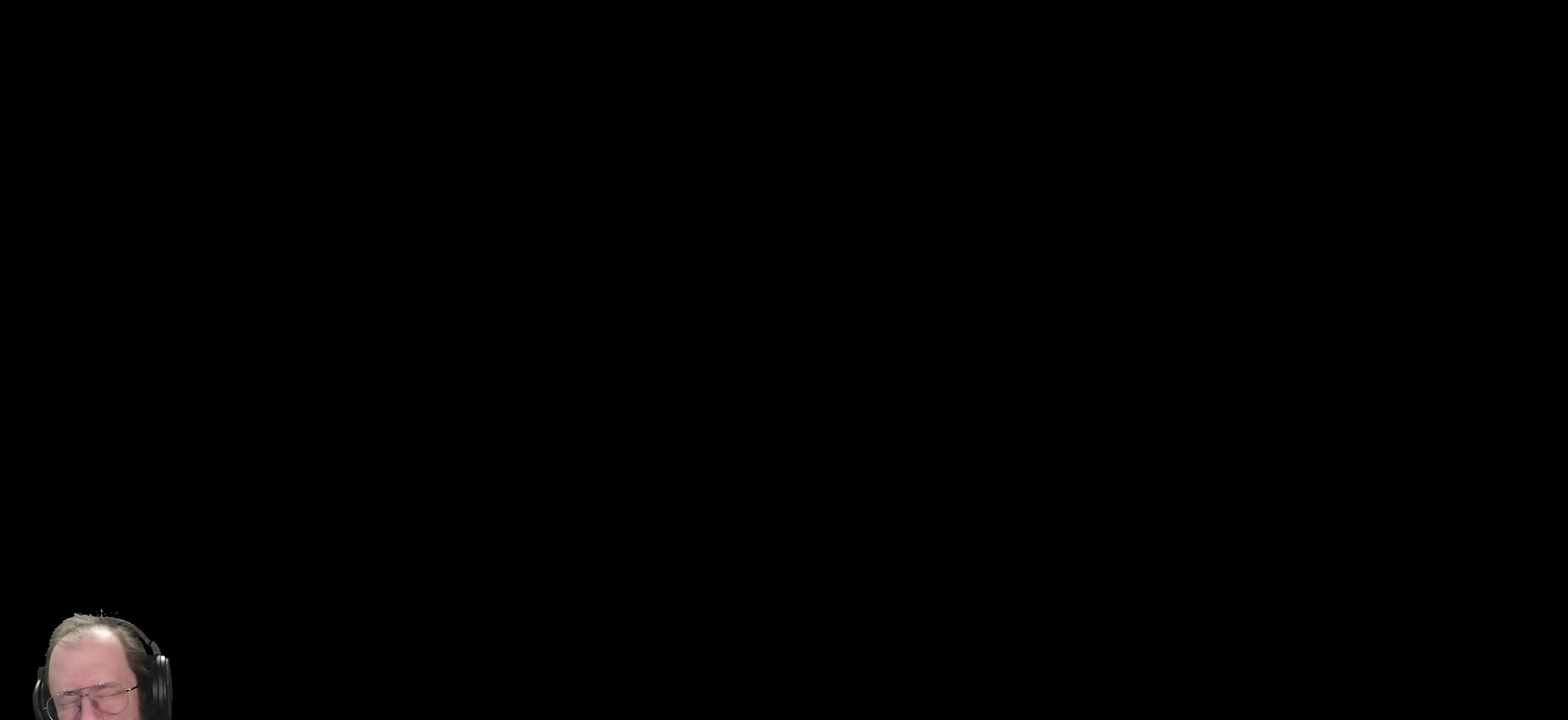
{"dt_ms": 500, "buttons": [], "left_stick": "center", "right_stick": "center", "events": []}
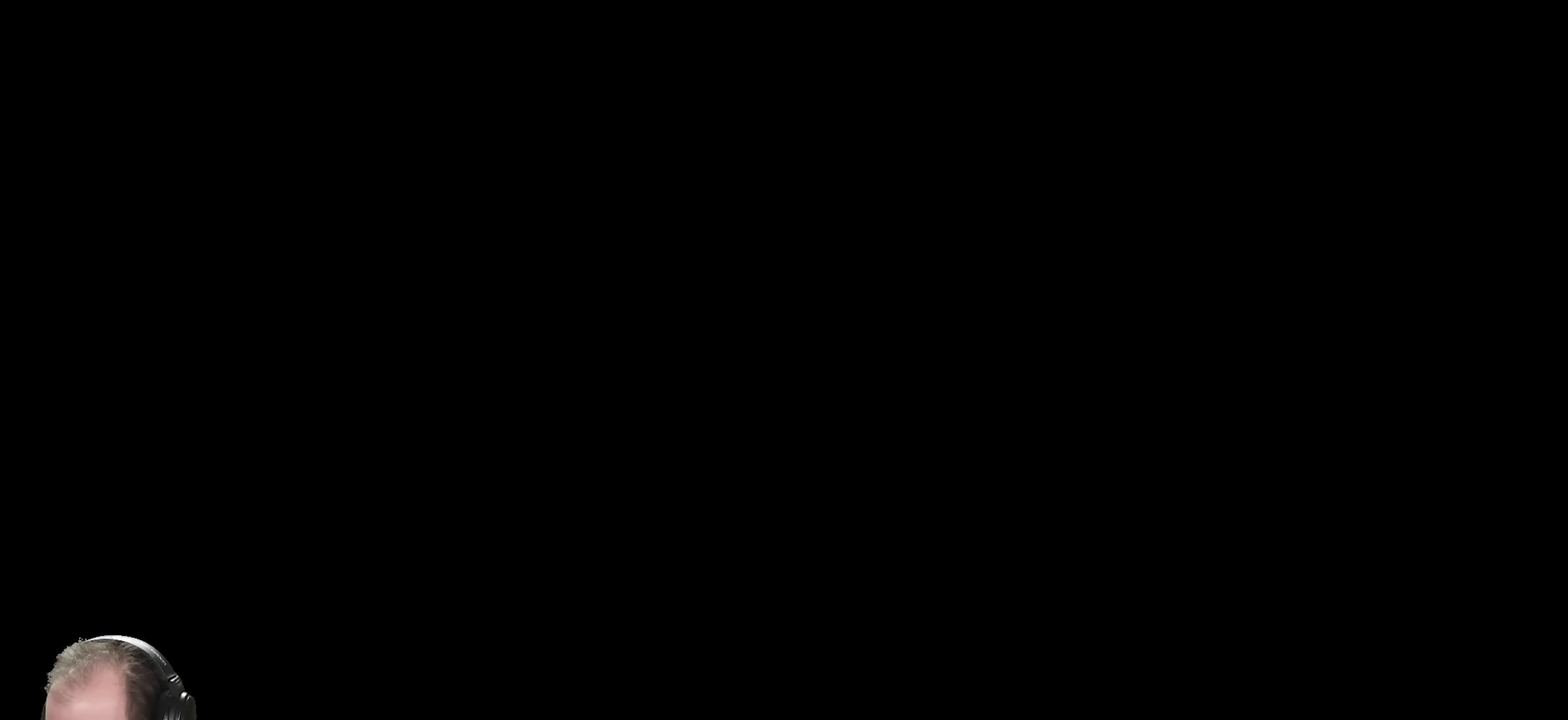
{"dt_ms": 500, "buttons": [], "left_stick": "center", "right_stick": "center", "events": []}
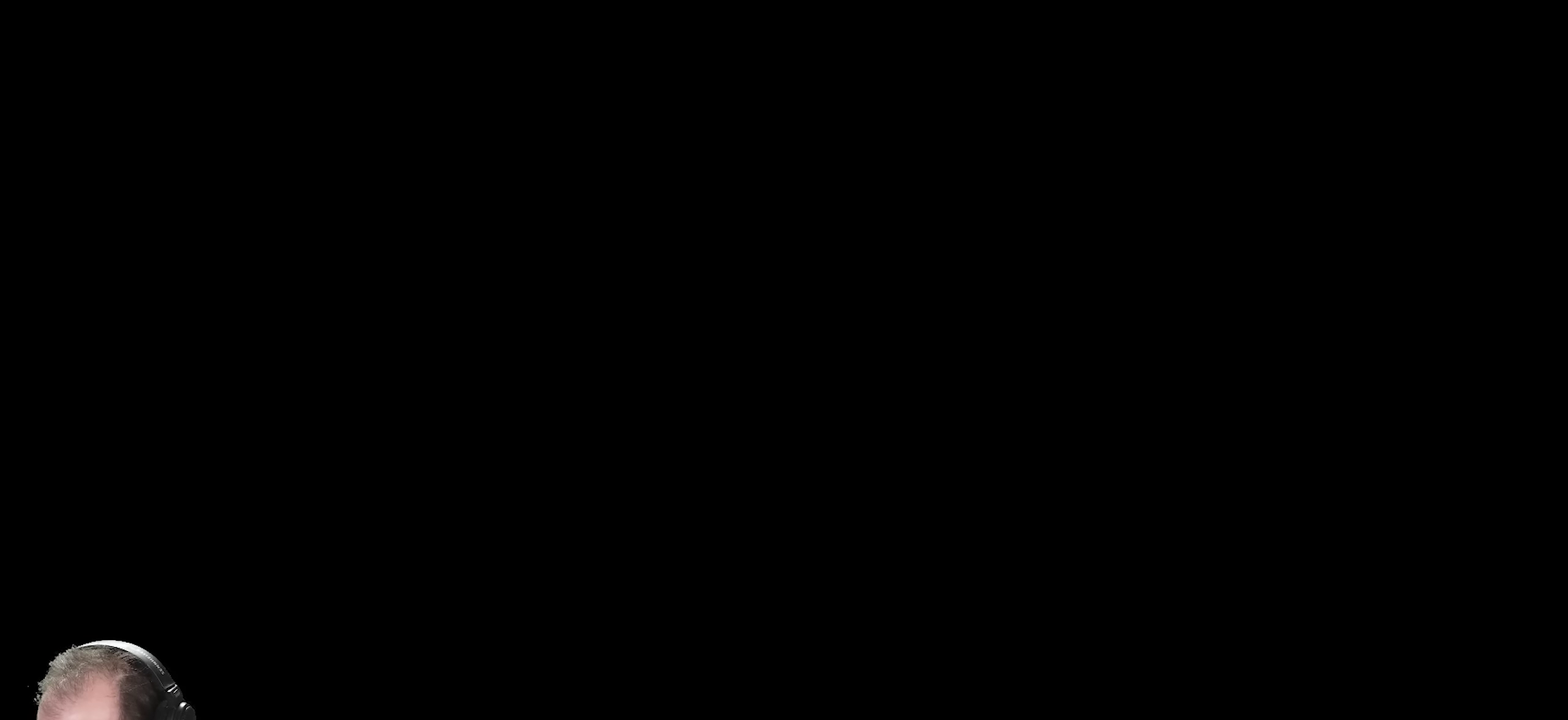
{"dt_ms": 500, "buttons": [], "left_stick": "center", "right_stick": "center", "events": []}
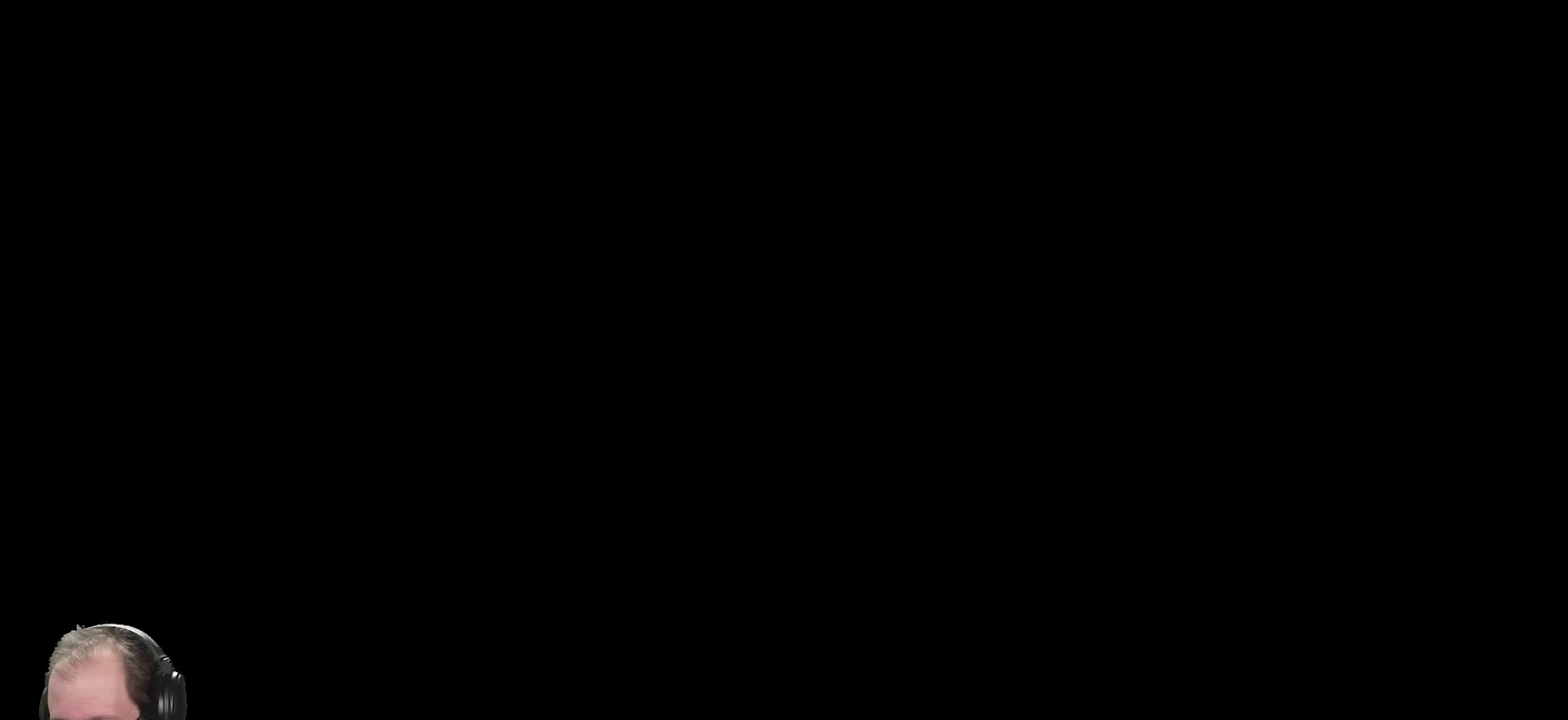
{"dt_ms": 500, "buttons": [], "left_stick": "center", "right_stick": "center", "events": []}
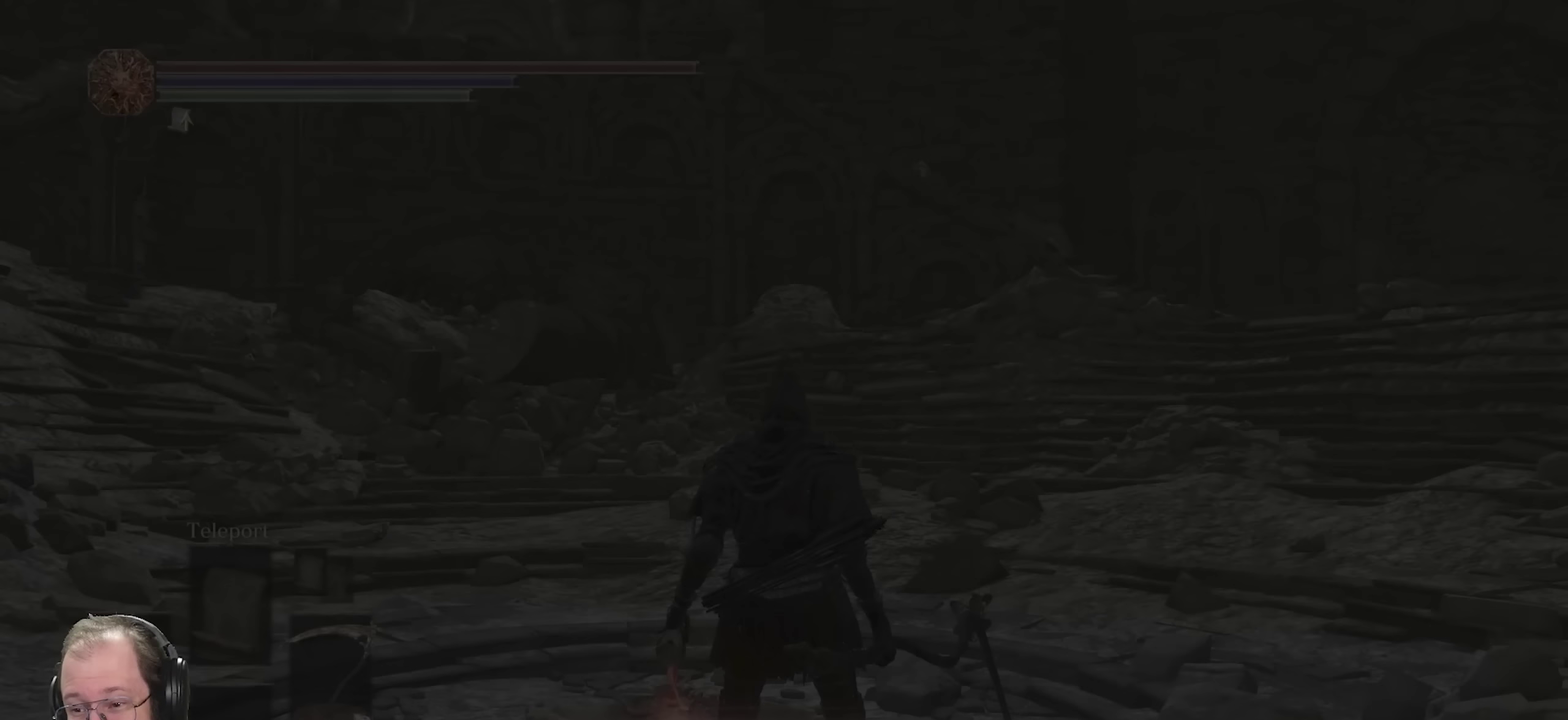
{"dt_ms": 500, "buttons": [], "left_stick": "center", "right_stick": "center", "events": []}
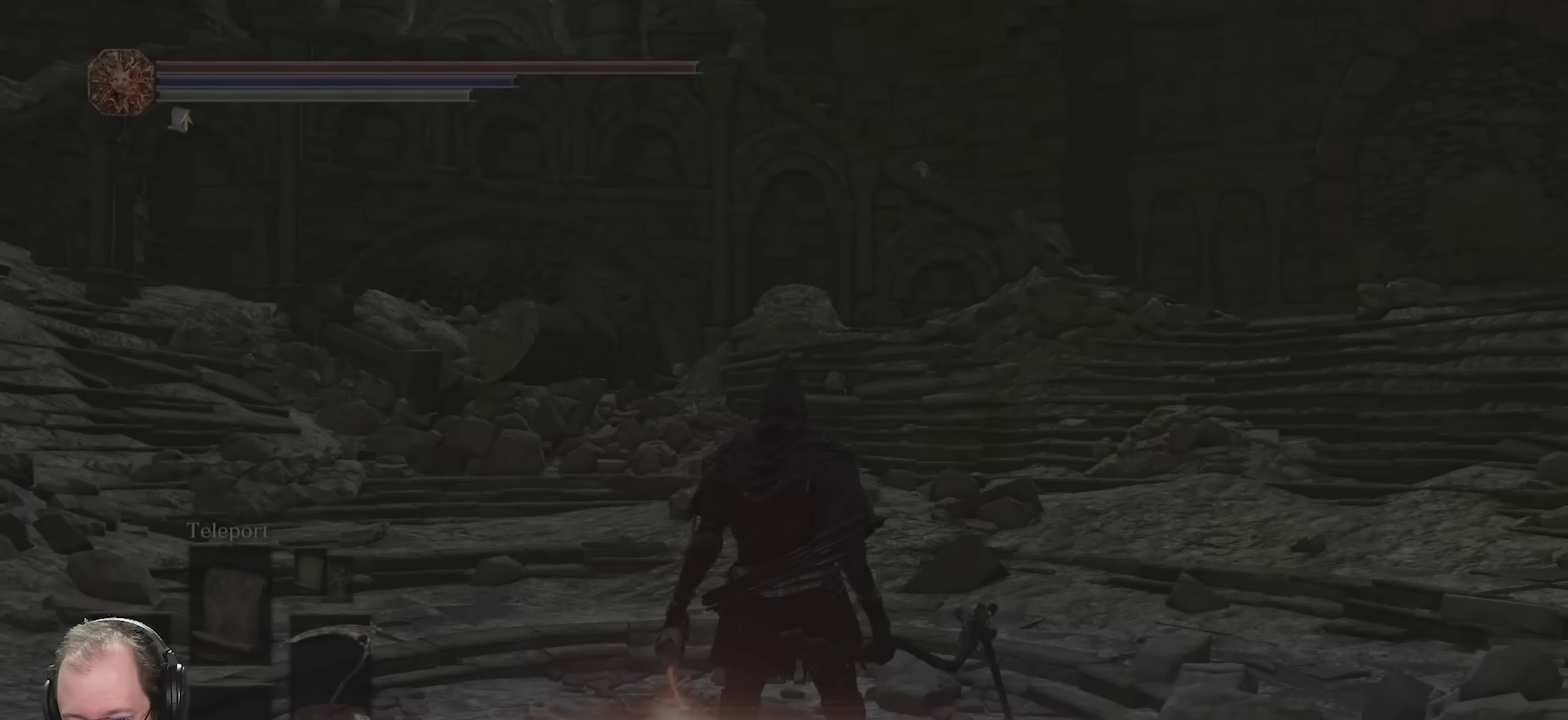
{"dt_ms": 350, "buttons": [], "left_stick": "center", "right_stick": "right", "events": [[250, "right_stick", "right"]]}
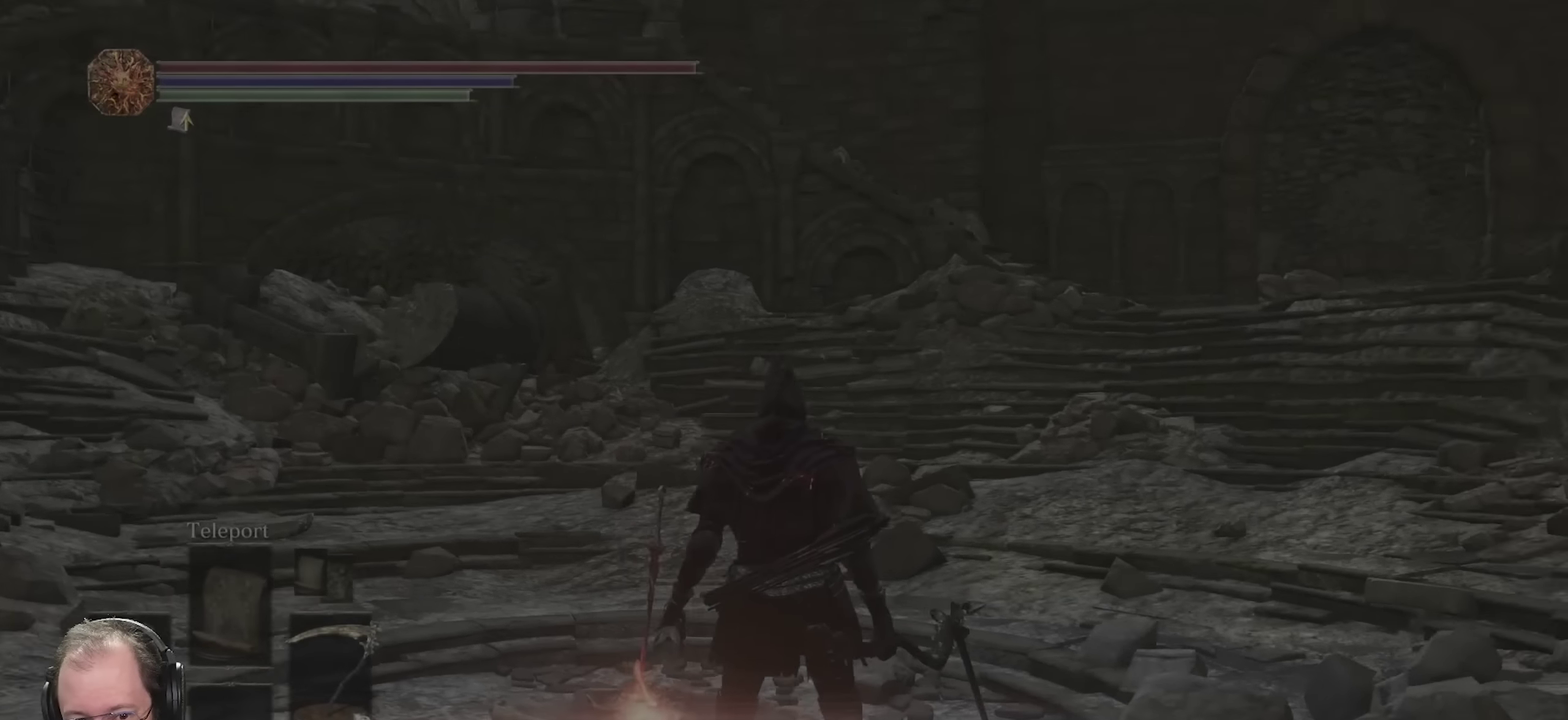
{"dt_ms": 900, "buttons": [], "left_stick": "up", "right_stick": "center", "events": [[83, "right_stick", "center"], [183, "left_stick", "up"], [233, "right_stick", "right"], [583, "right_stick", "center"]]}
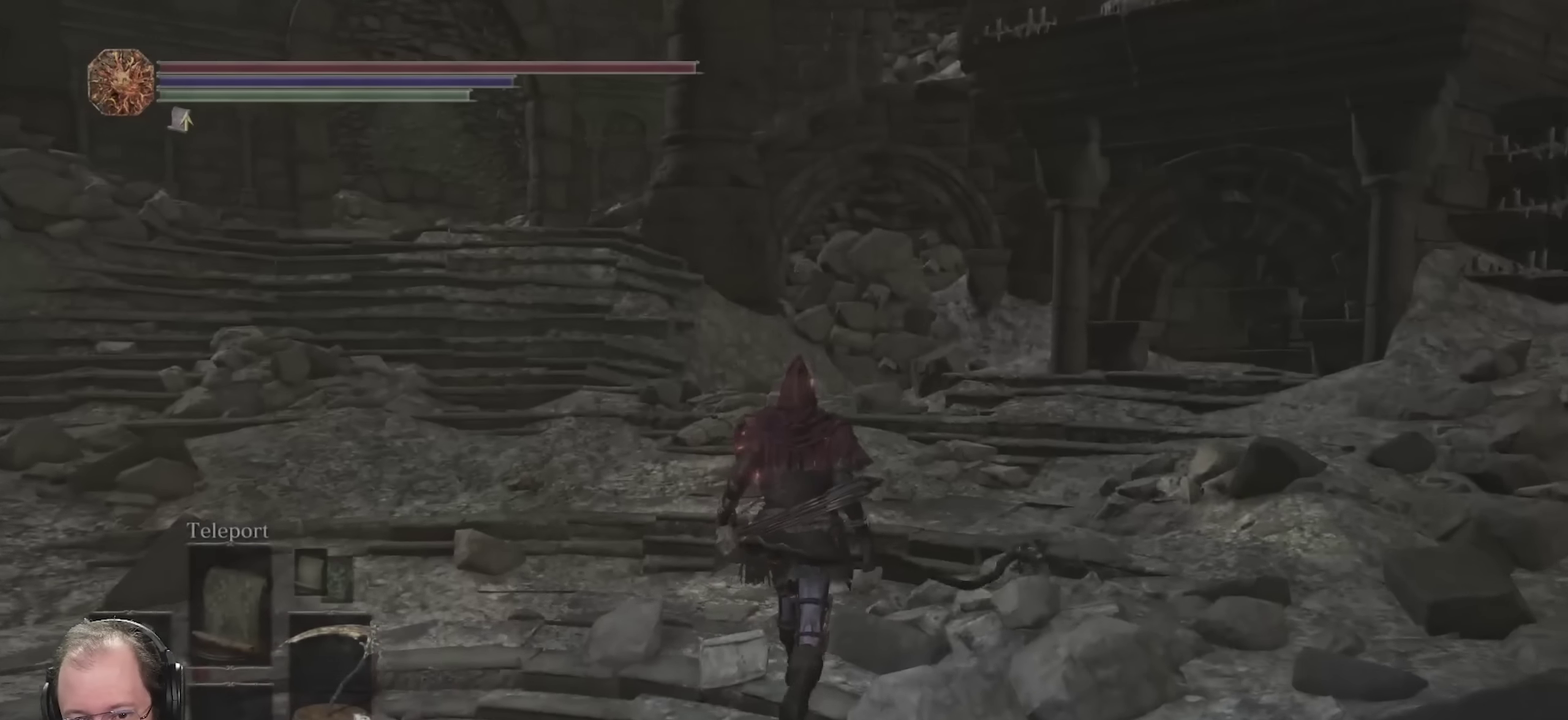
{"dt_ms": 250, "buttons": [], "left_stick": "up-left", "right_stick": "right", "events": [[150, "right_stick", "right"], [217, "left_stick", "up-left"]]}
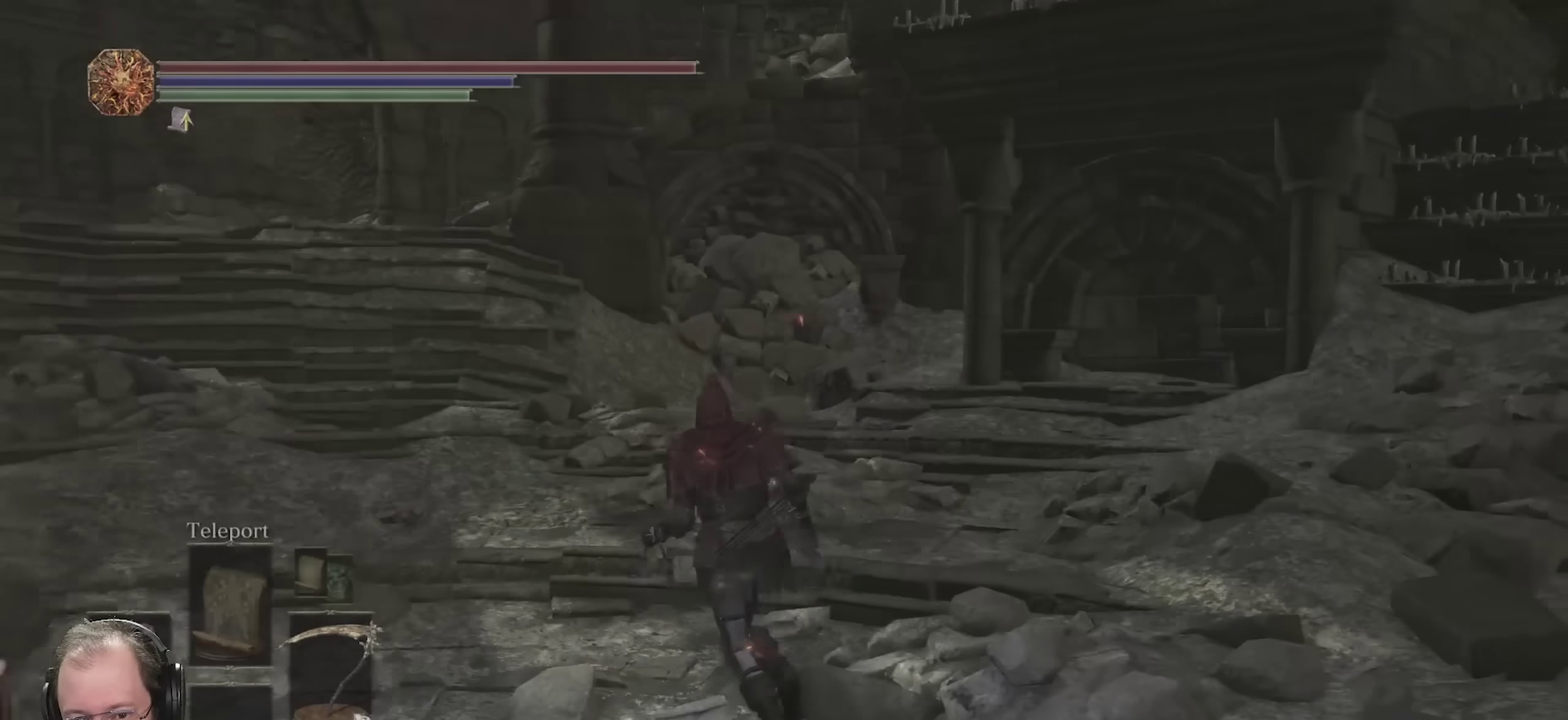
{"dt_ms": 450, "buttons": [], "left_stick": "up-right", "right_stick": "right", "events": [[67, "left_stick", "left"], [133, "left_stick", "down-left"], [217, "left_stick", "down-right"], [300, "left_stick", "right"], [367, "left_stick", "up-right"]]}
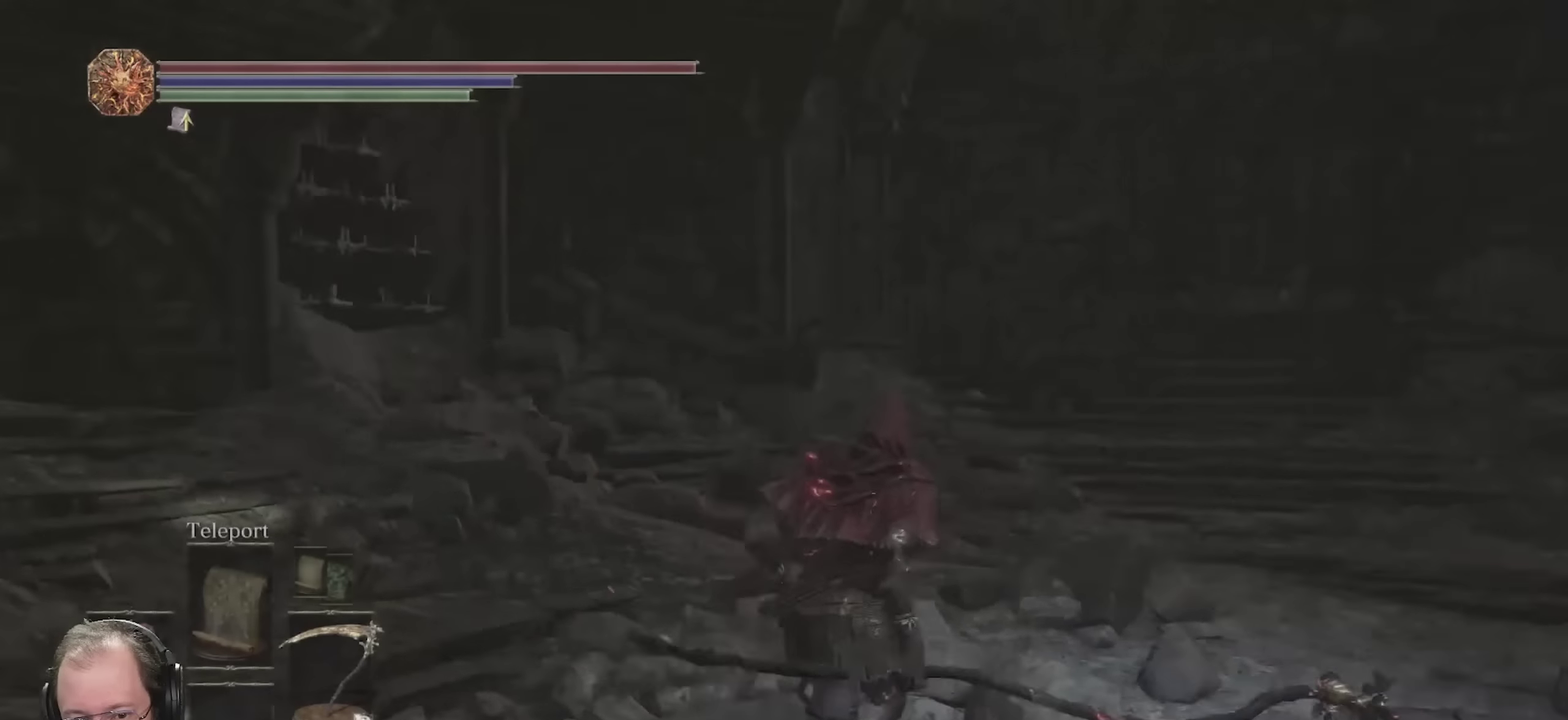
{"dt_ms": 700, "buttons": [], "left_stick": "up-right", "right_stick": "right", "events": [[217, "right_stick", "center"], [683, "right_stick", "right"]]}
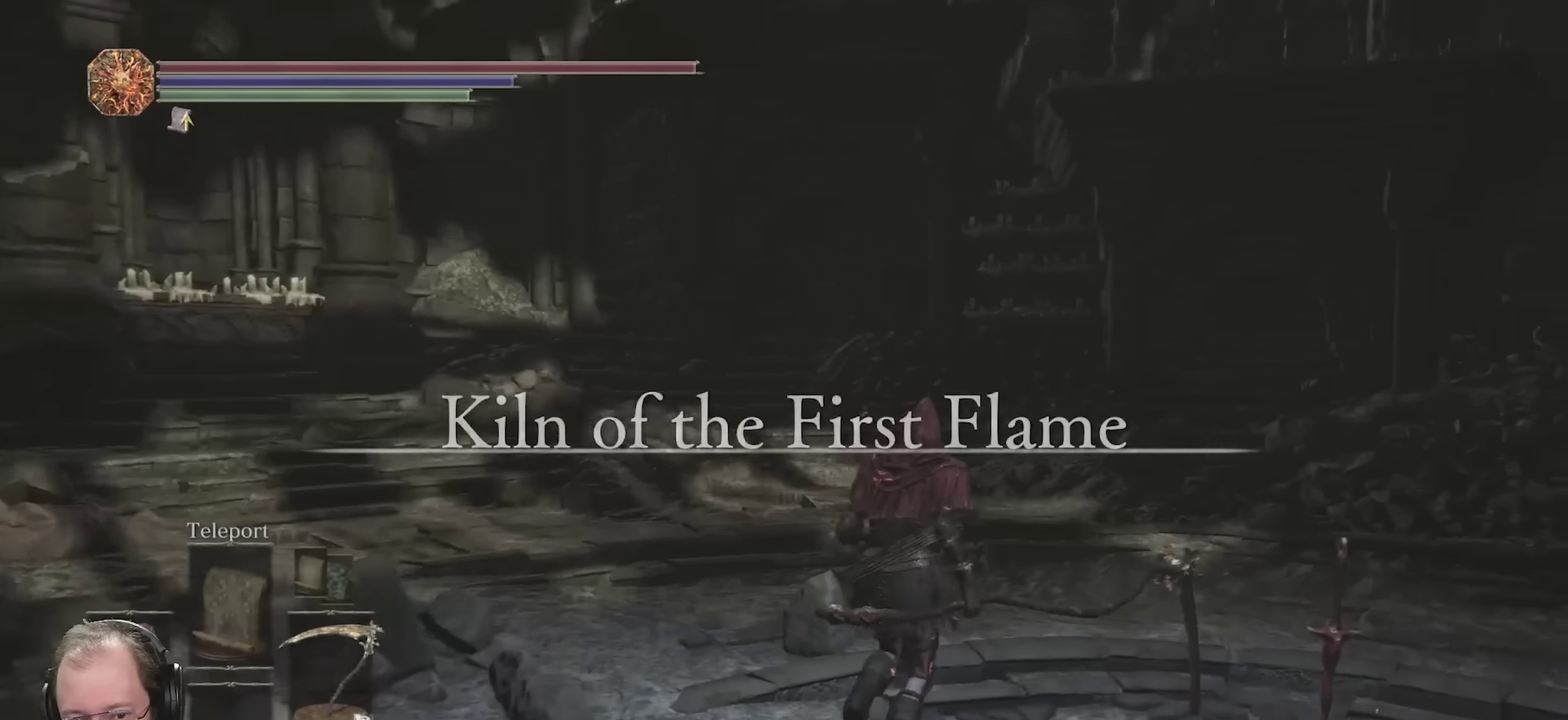
{"dt_ms": 350, "buttons": [], "left_stick": "up-right", "right_stick": "center", "events": [[317, "right_stick", "center"]]}
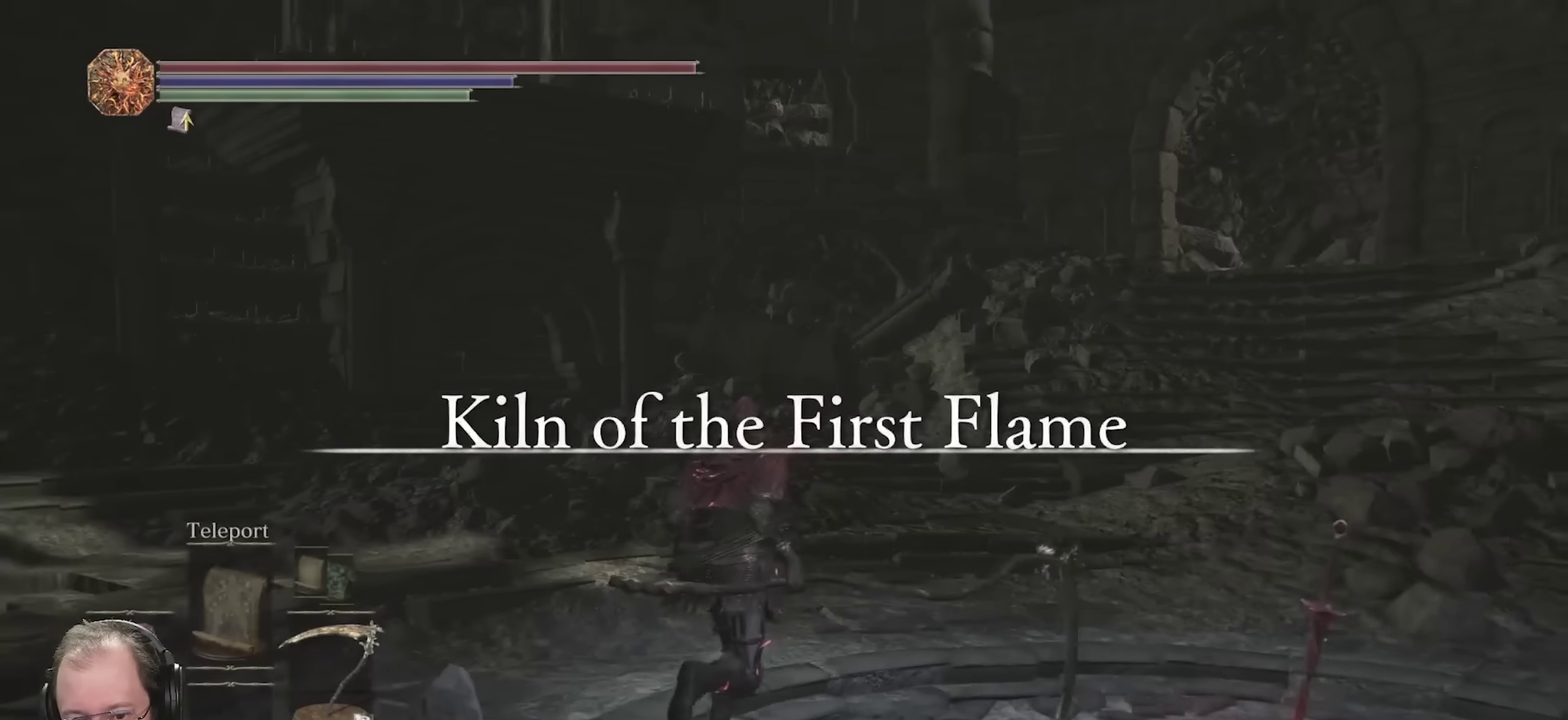
{"dt_ms": 350, "buttons": ["B"], "left_stick": "up-right", "right_stick": "center", "events": [[83, "B", "down"]]}